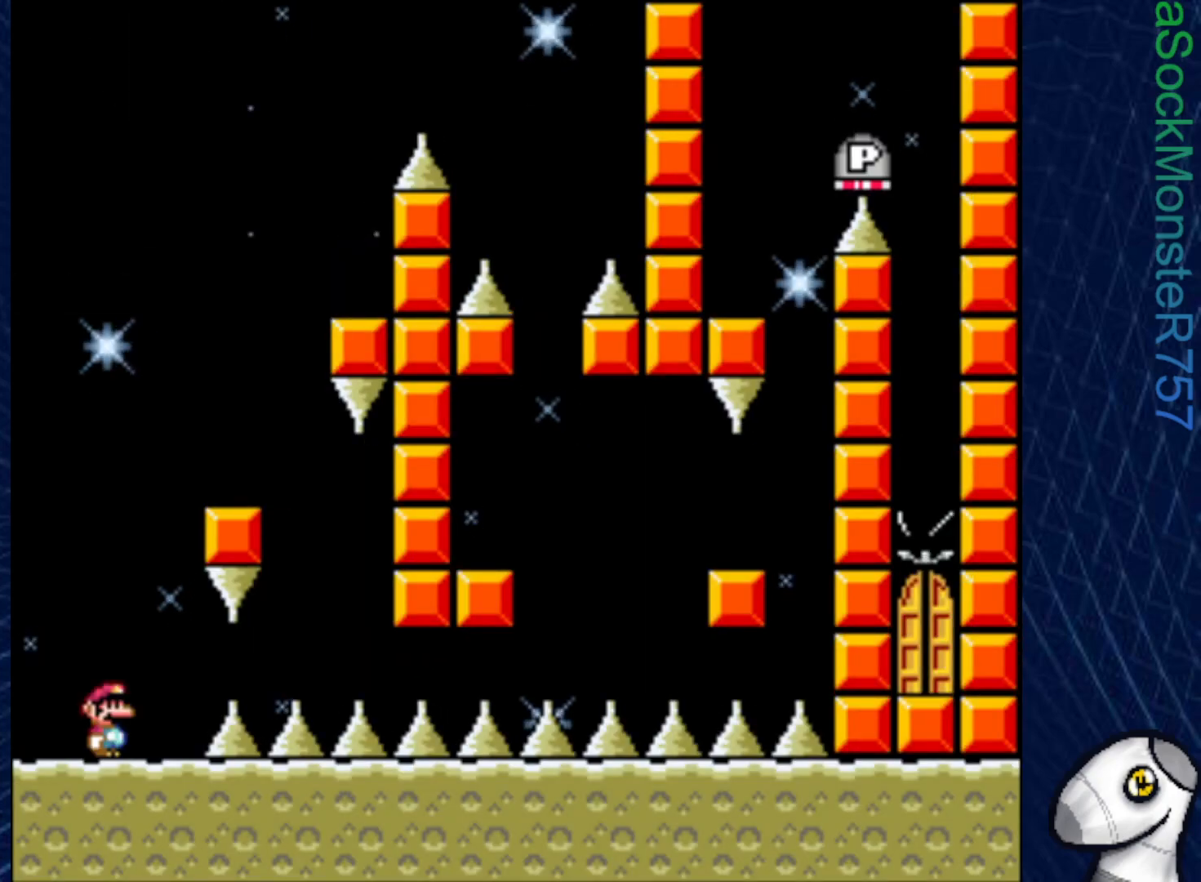
Gameplay with a controller (PlayStation layout); each line is a JSON object with the inputs held at the frame after it. "events" lists button and stick changes between this image and that frame as [ms after this image, input, new state], when the widget could be followed in between. Not read: left_stick.
{"buttons": ["CROSS", "SQUARE"], "right_stick": "center", "events": [[167, "CROSS", "down"], [200, "DPAD_RIGHT", "down"], [500, "DPAD_RIGHT", "up"]]}
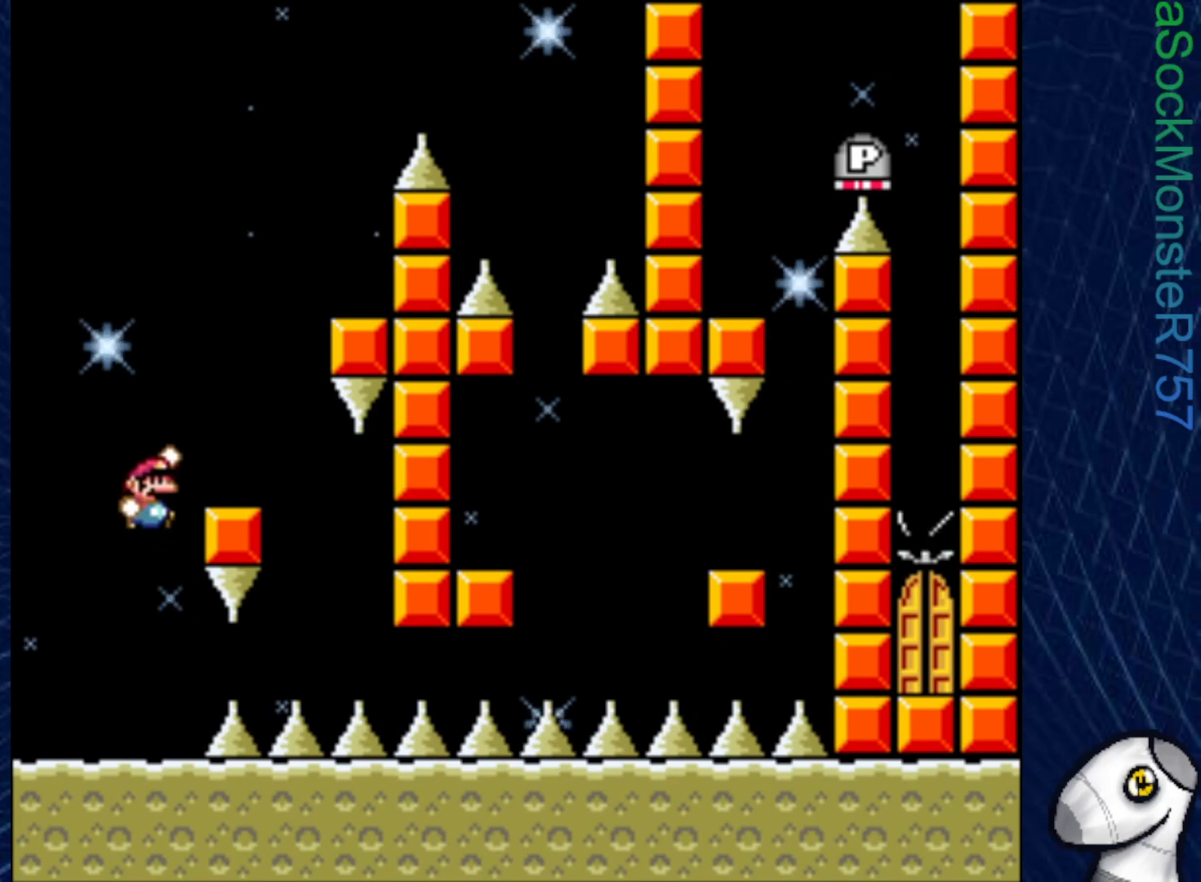
{"buttons": ["CROSS", "SQUARE"], "right_stick": "center", "events": [[133, "CROSS", "up"], [133, "DPAD_LEFT", "down"], [217, "DPAD_LEFT", "up"], [483, "CROSS", "down"]]}
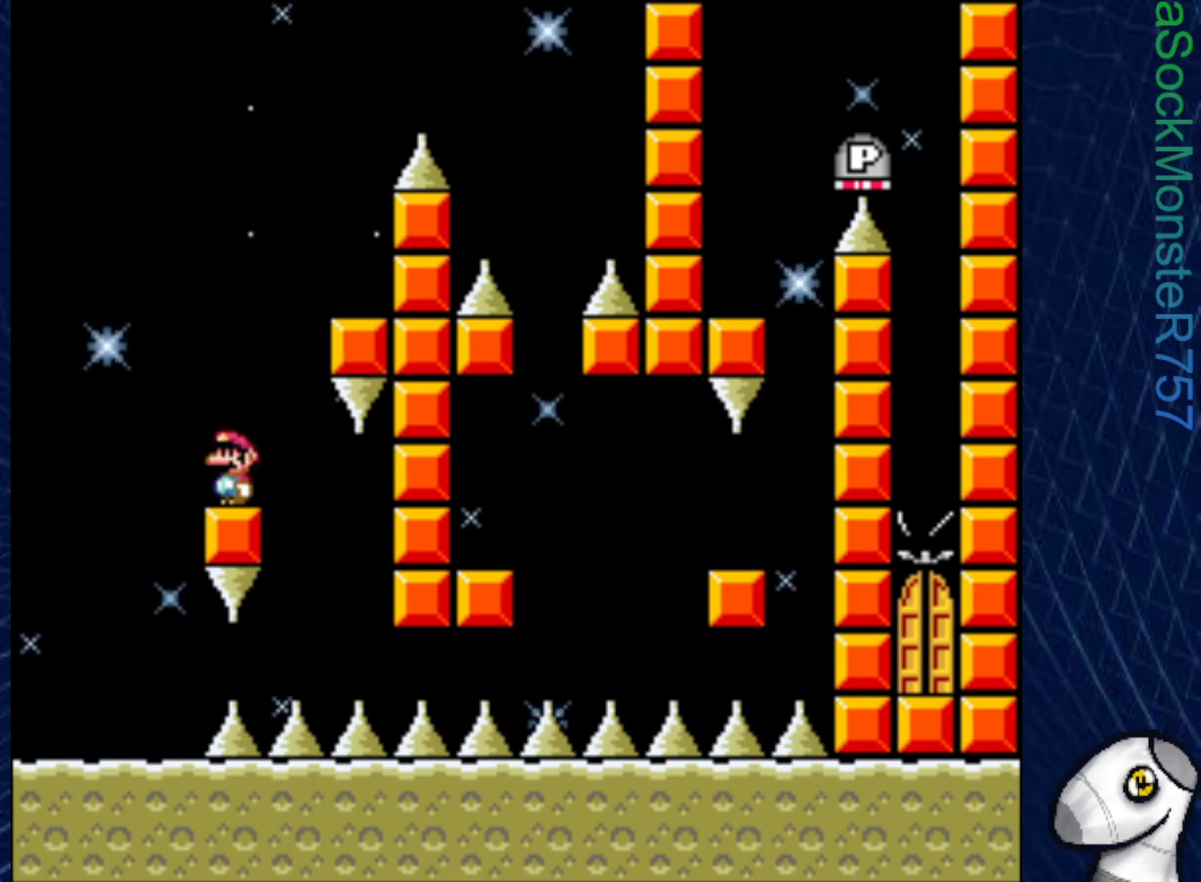
{"buttons": ["SQUARE"], "right_stick": "center", "events": [[33, "DPAD_RIGHT", "down"], [300, "CROSS", "up"], [333, "DPAD_RIGHT", "up"]]}
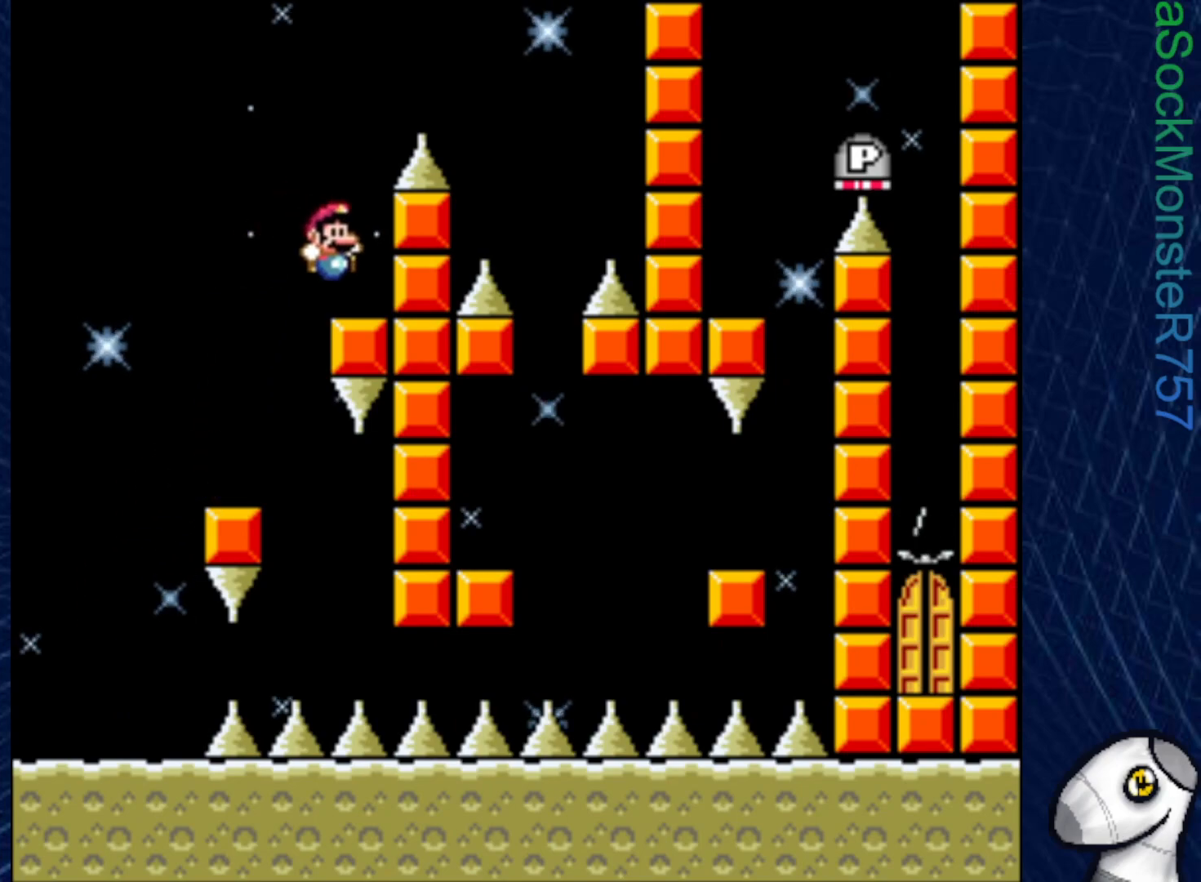
{"buttons": ["SQUARE"], "right_stick": "center", "events": []}
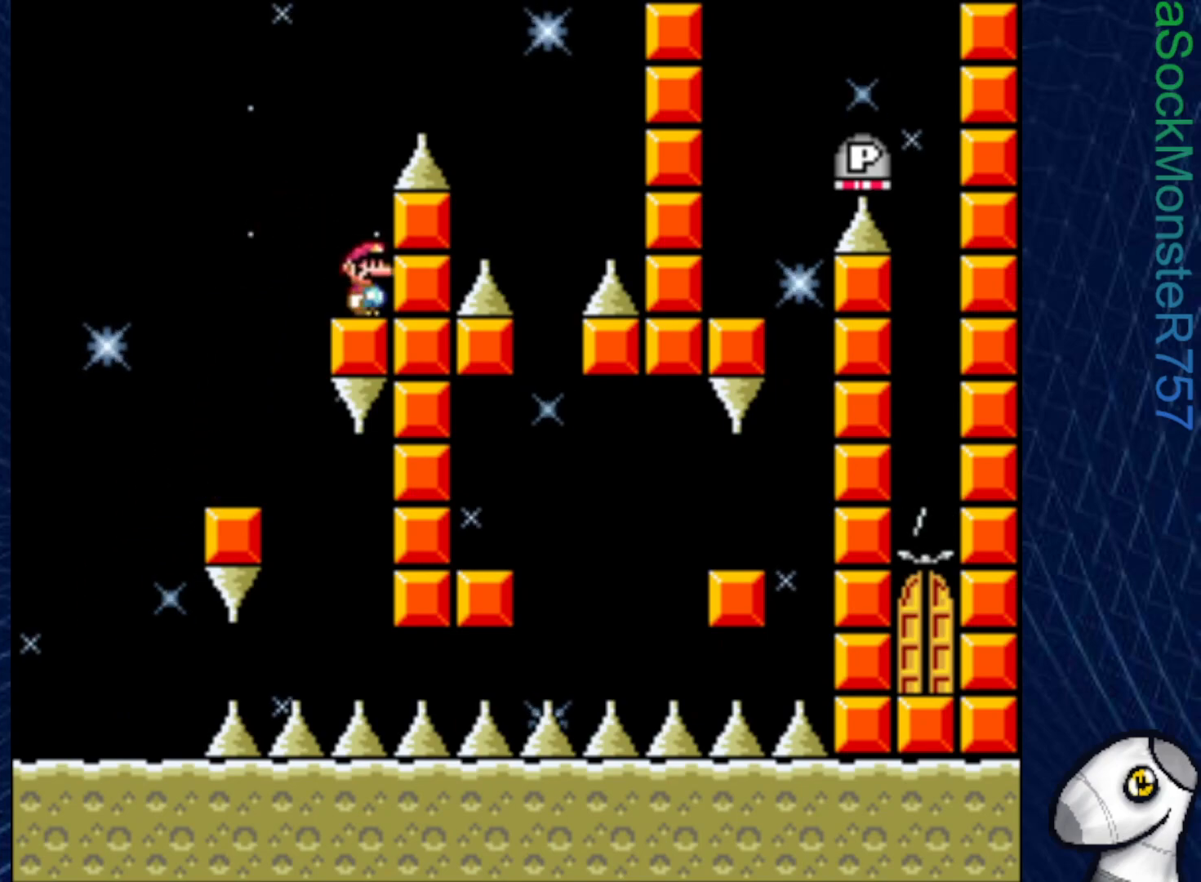
{"buttons": ["SQUARE", "R1", "DPAD_RIGHT"], "right_stick": "center", "events": [[250, "DPAD_LEFT", "down"], [367, "R1", "down"], [383, "DPAD_LEFT", "up"], [400, "DPAD_RIGHT", "down"]]}
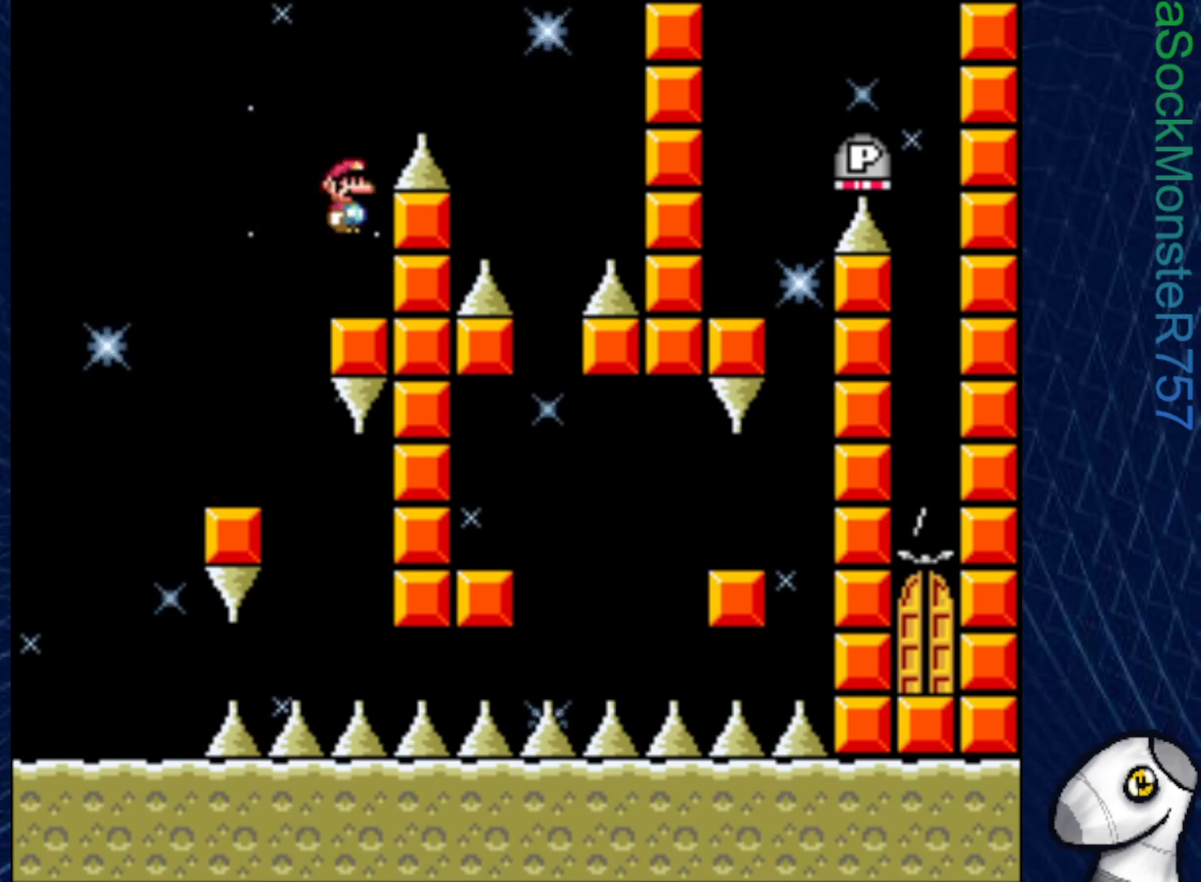
{"buttons": ["SQUARE", "R1", "DPAD_LEFT"], "right_stick": "center", "events": [[333, "DPAD_RIGHT", "up"], [500, "DPAD_LEFT", "down"]]}
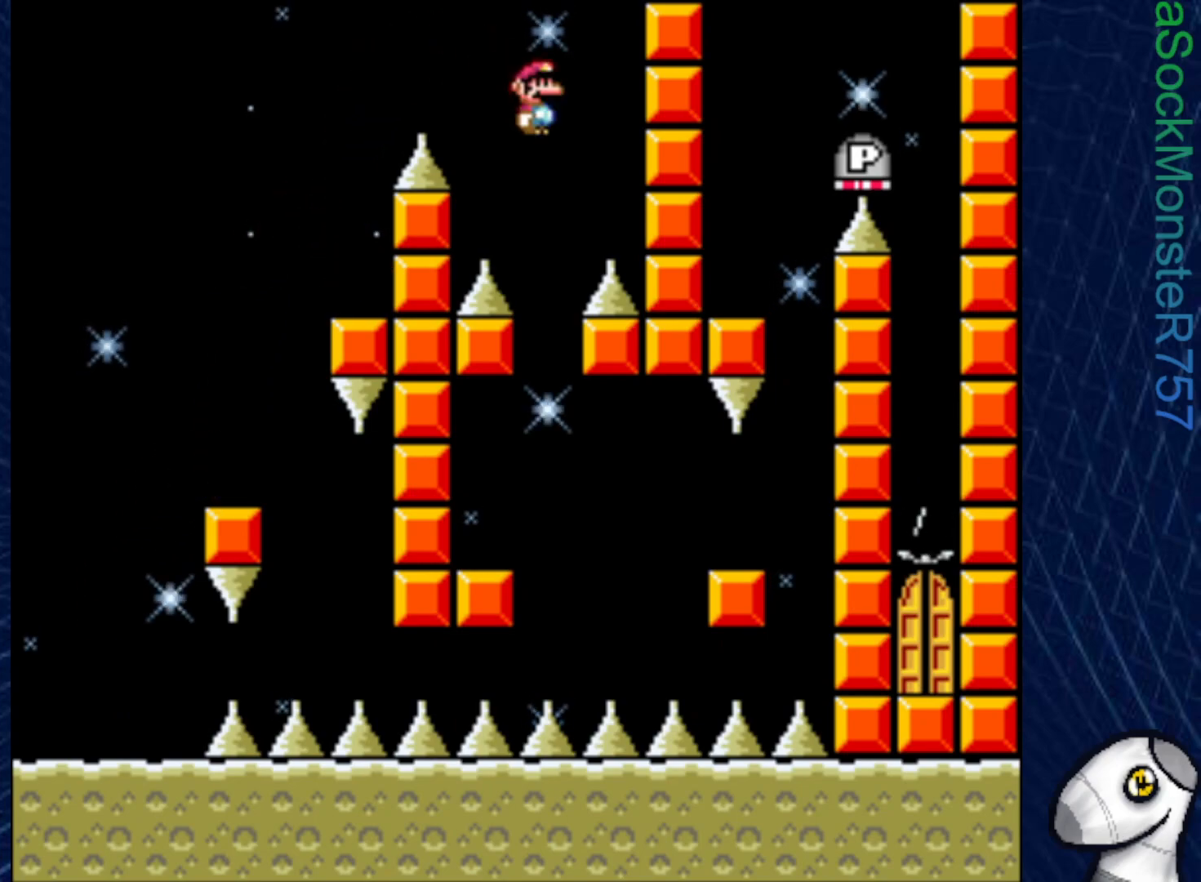
{"buttons": ["SQUARE", "R1"], "right_stick": "center", "events": [[483, "DPAD_LEFT", "up"]]}
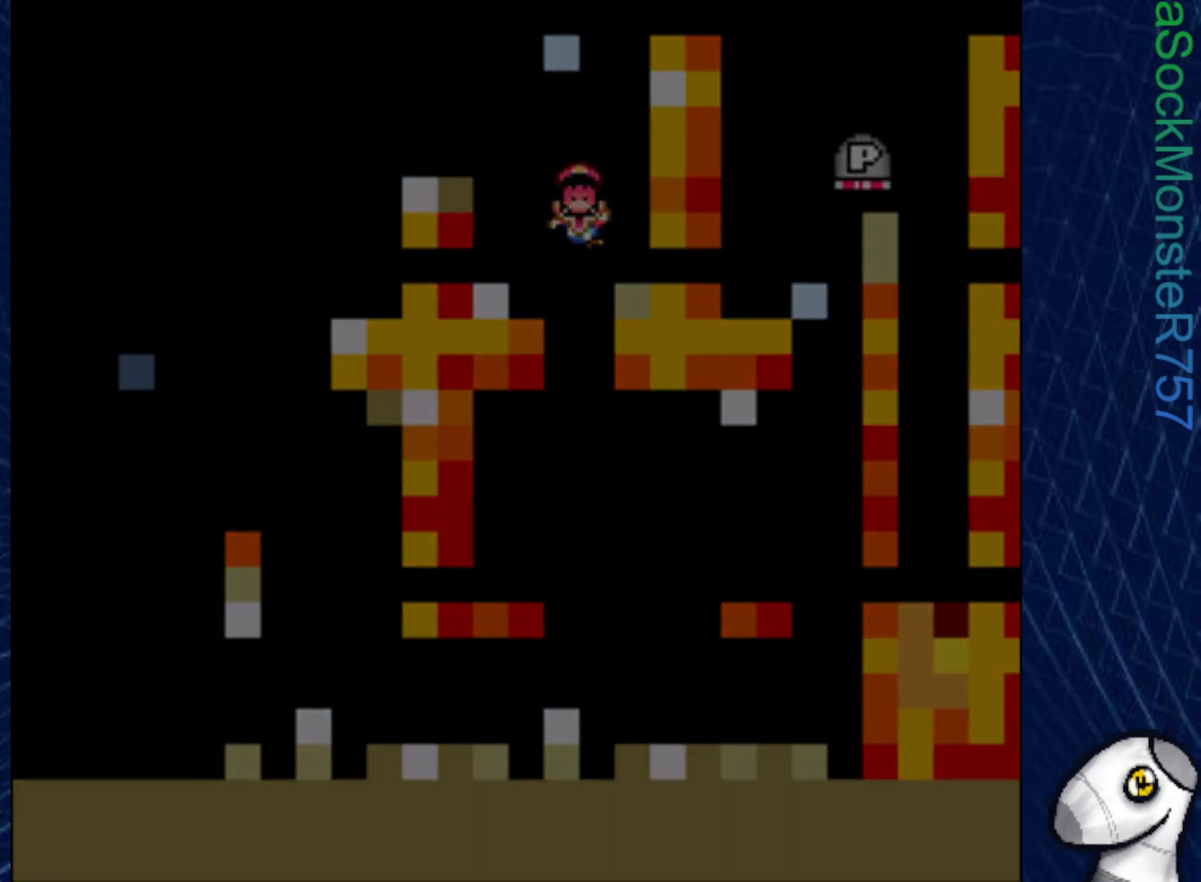
{"buttons": ["SQUARE"], "right_stick": "center", "events": [[50, "R1", "up"]]}
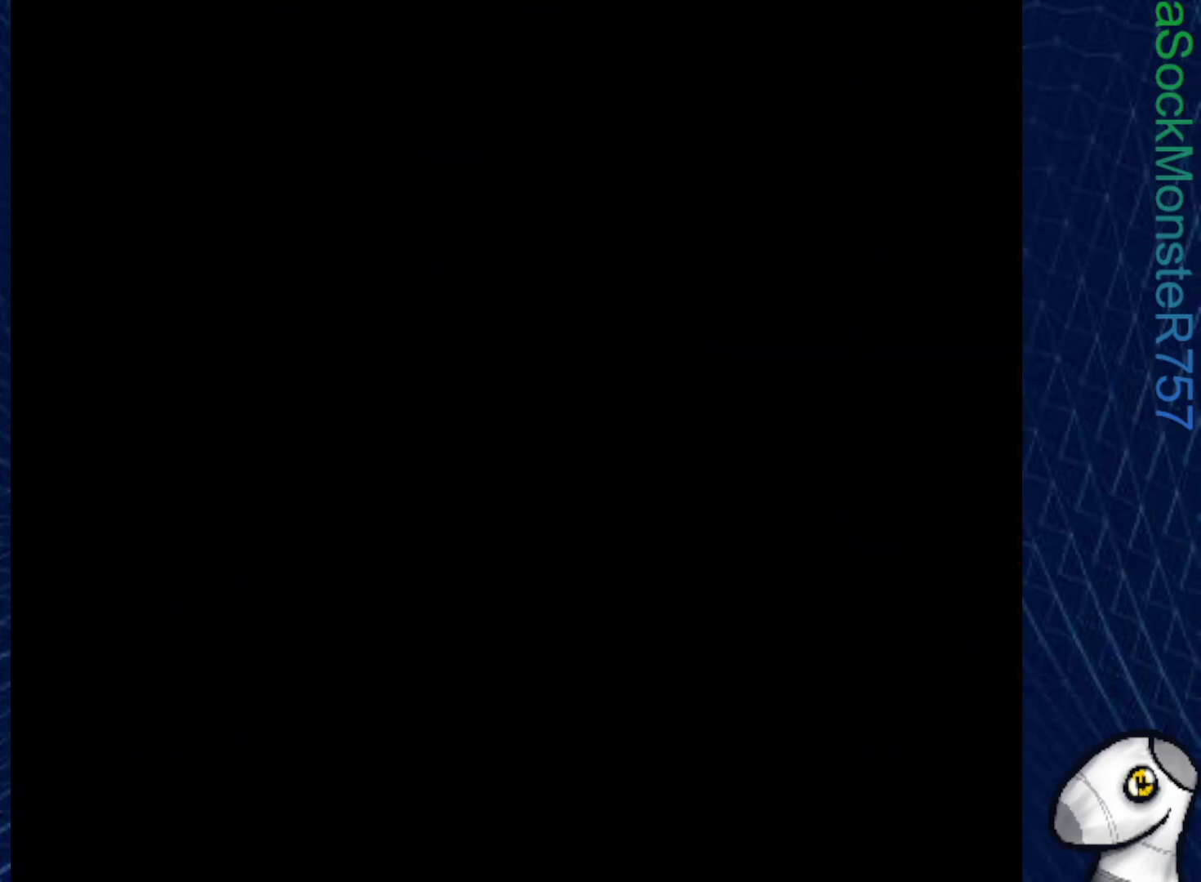
{"buttons": ["SQUARE"], "right_stick": "center", "events": []}
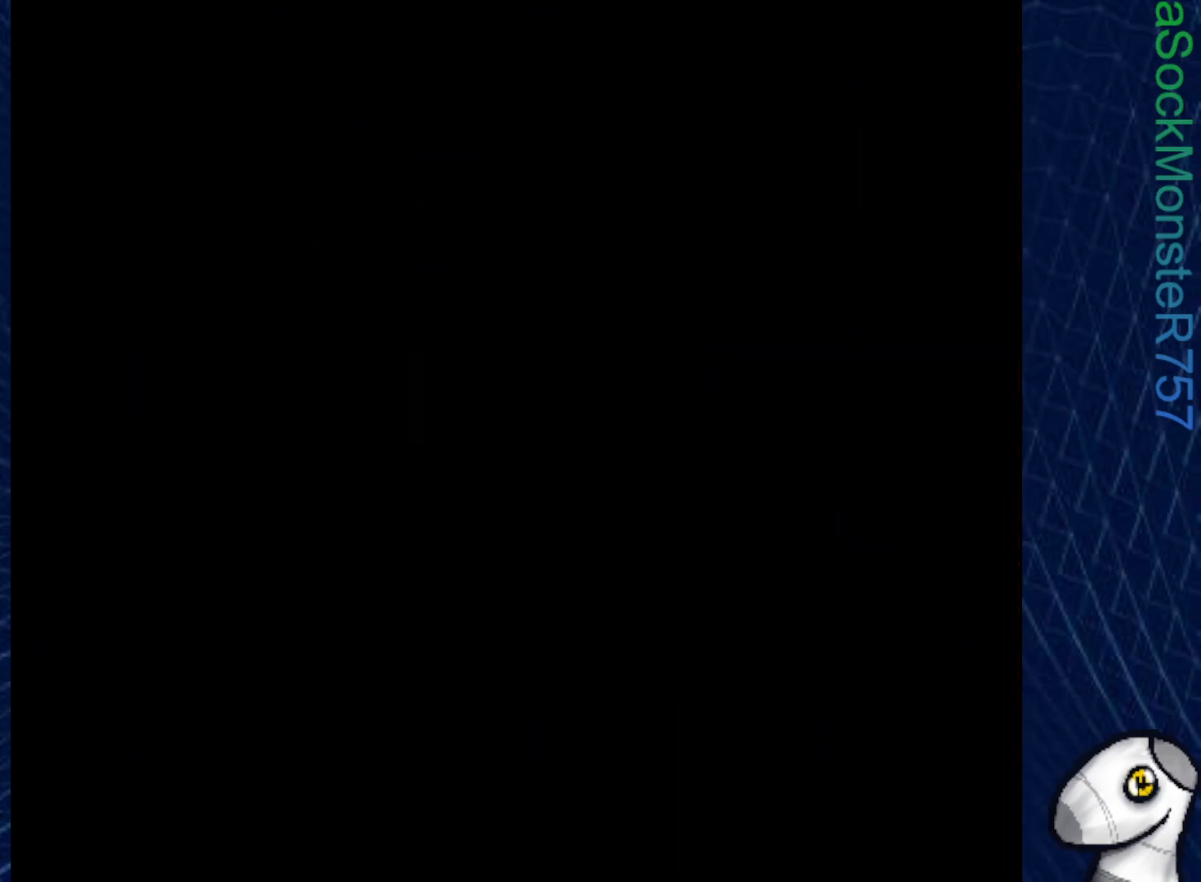
{"buttons": ["SQUARE"], "right_stick": "center", "events": []}
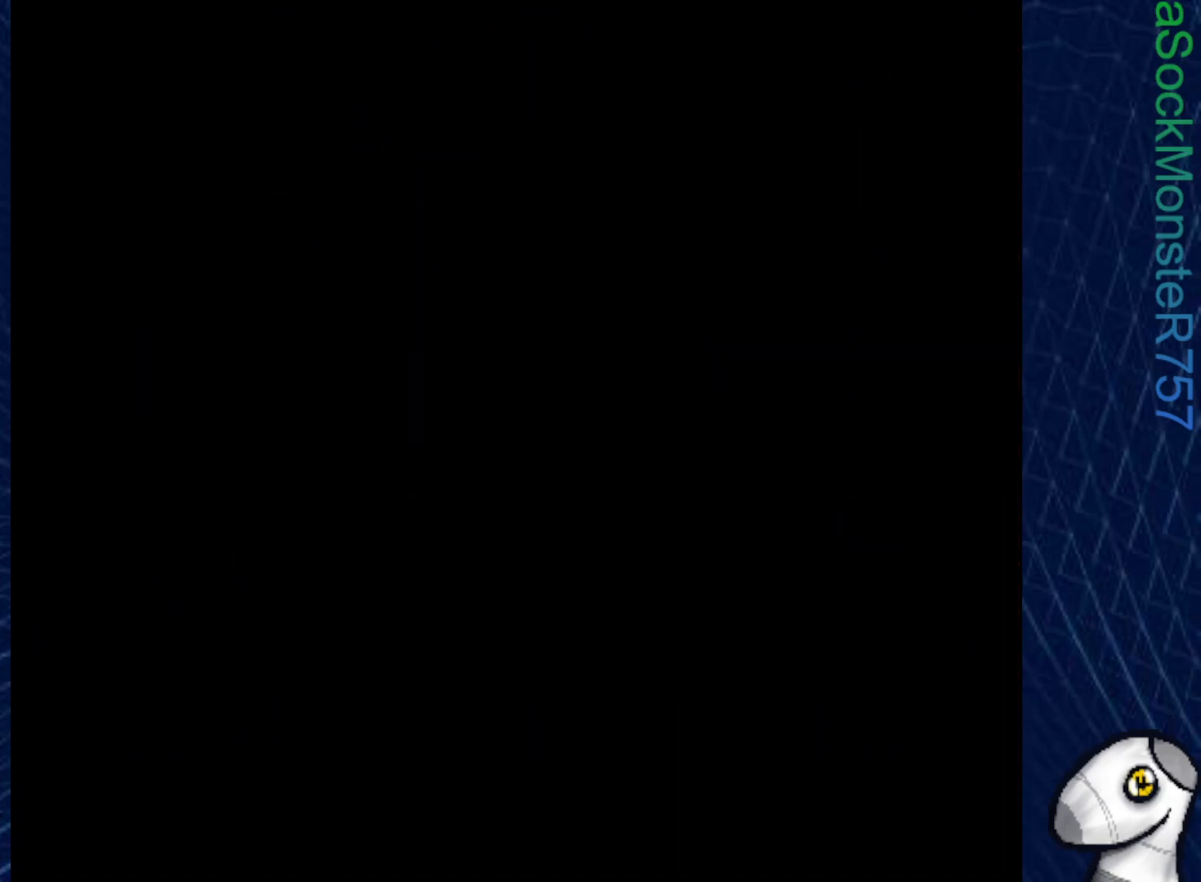
{"buttons": ["SQUARE"], "right_stick": "center", "events": []}
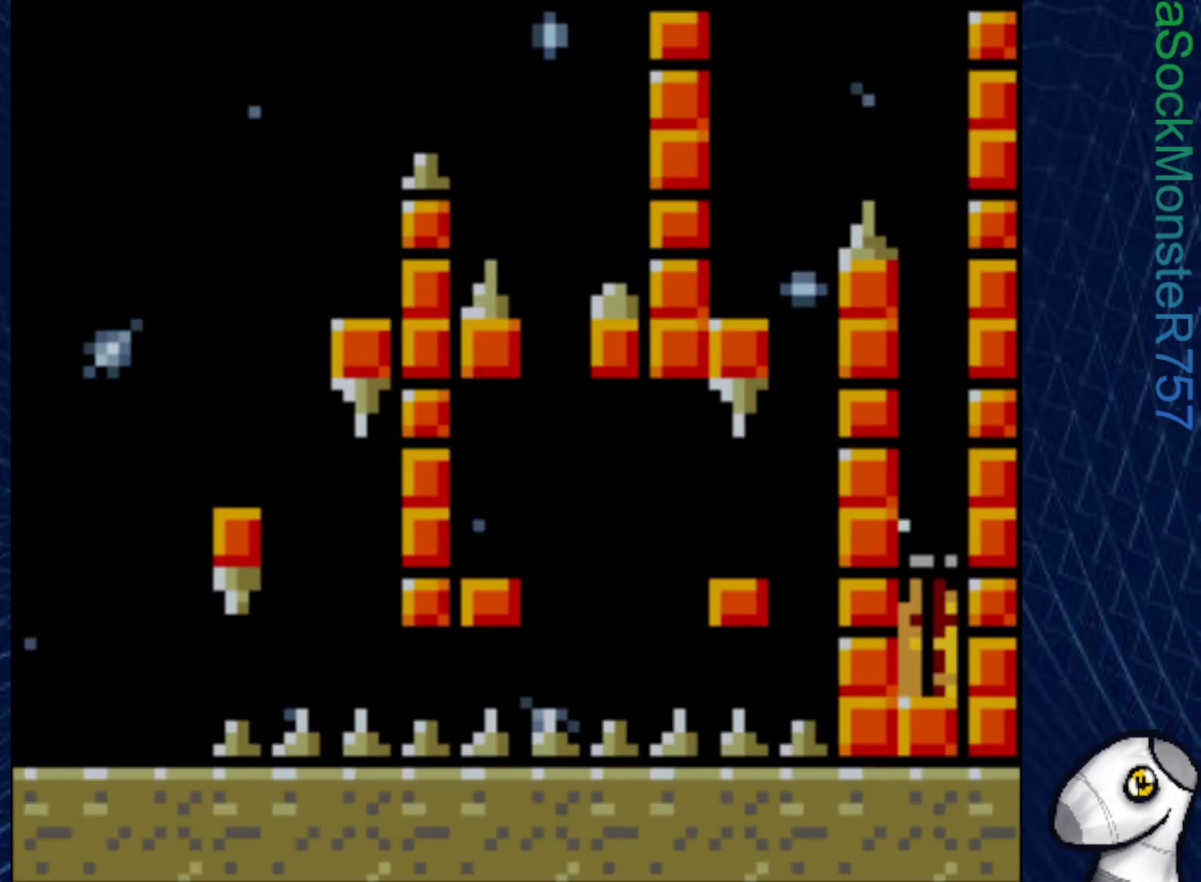
{"buttons": ["CROSS", "SQUARE", "DPAD_RIGHT"], "right_stick": "center", "events": [[233, "CROSS", "down"], [233, "DPAD_RIGHT", "down"]]}
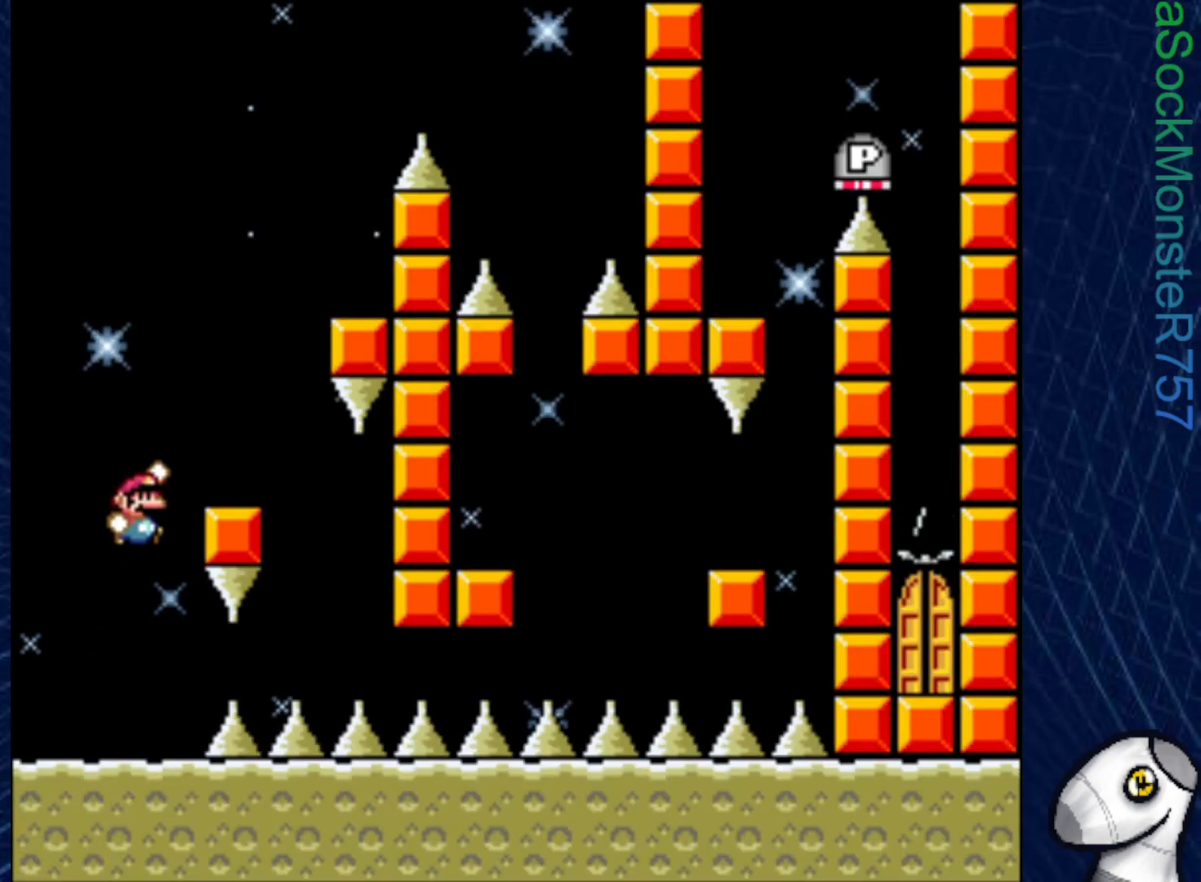
{"buttons": ["CROSS", "SQUARE", "DPAD_RIGHT"], "right_stick": "center", "events": [[33, "DPAD_RIGHT", "up"], [117, "CROSS", "up"], [183, "DPAD_LEFT", "down"], [267, "CROSS", "down"], [267, "DPAD_LEFT", "up"], [333, "DPAD_RIGHT", "down"]]}
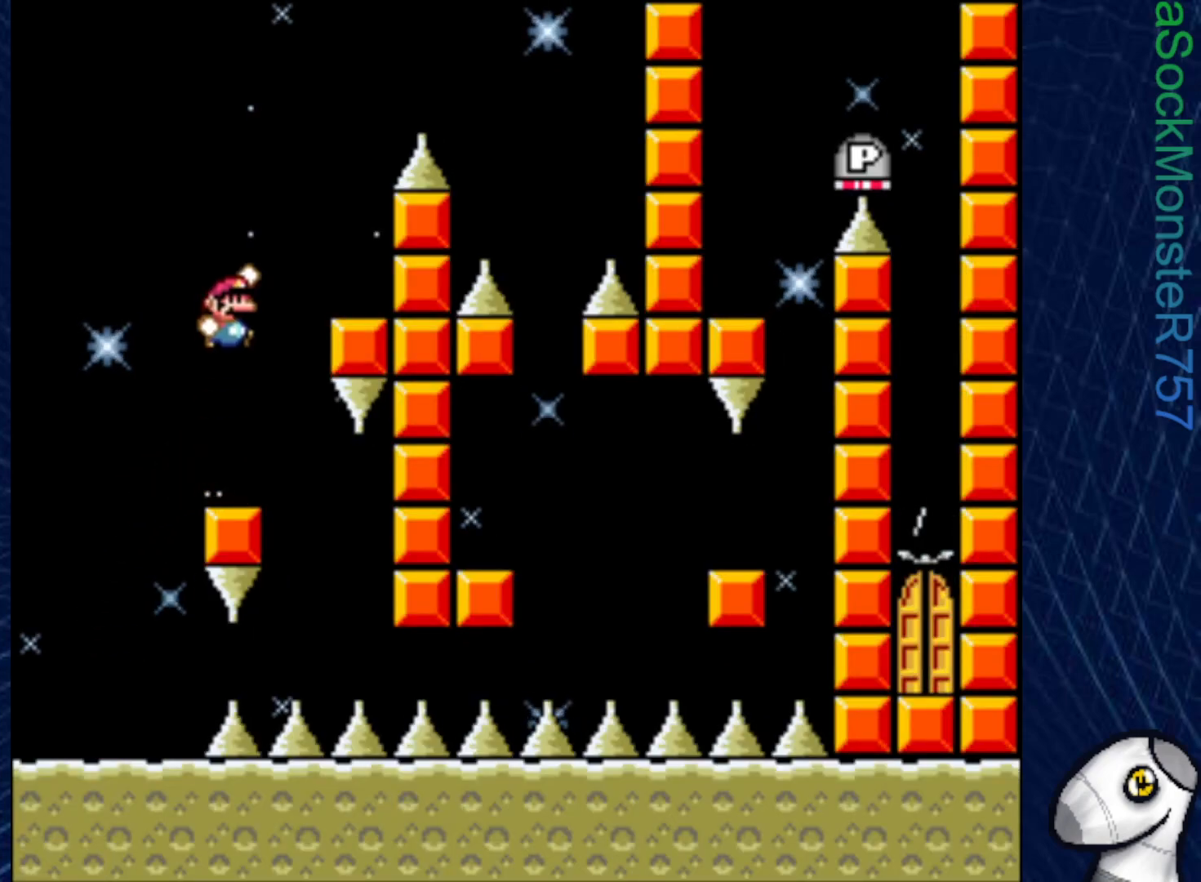
{"buttons": ["SQUARE"], "right_stick": "center", "events": [[200, "CROSS", "up"], [233, "DPAD_RIGHT", "up"]]}
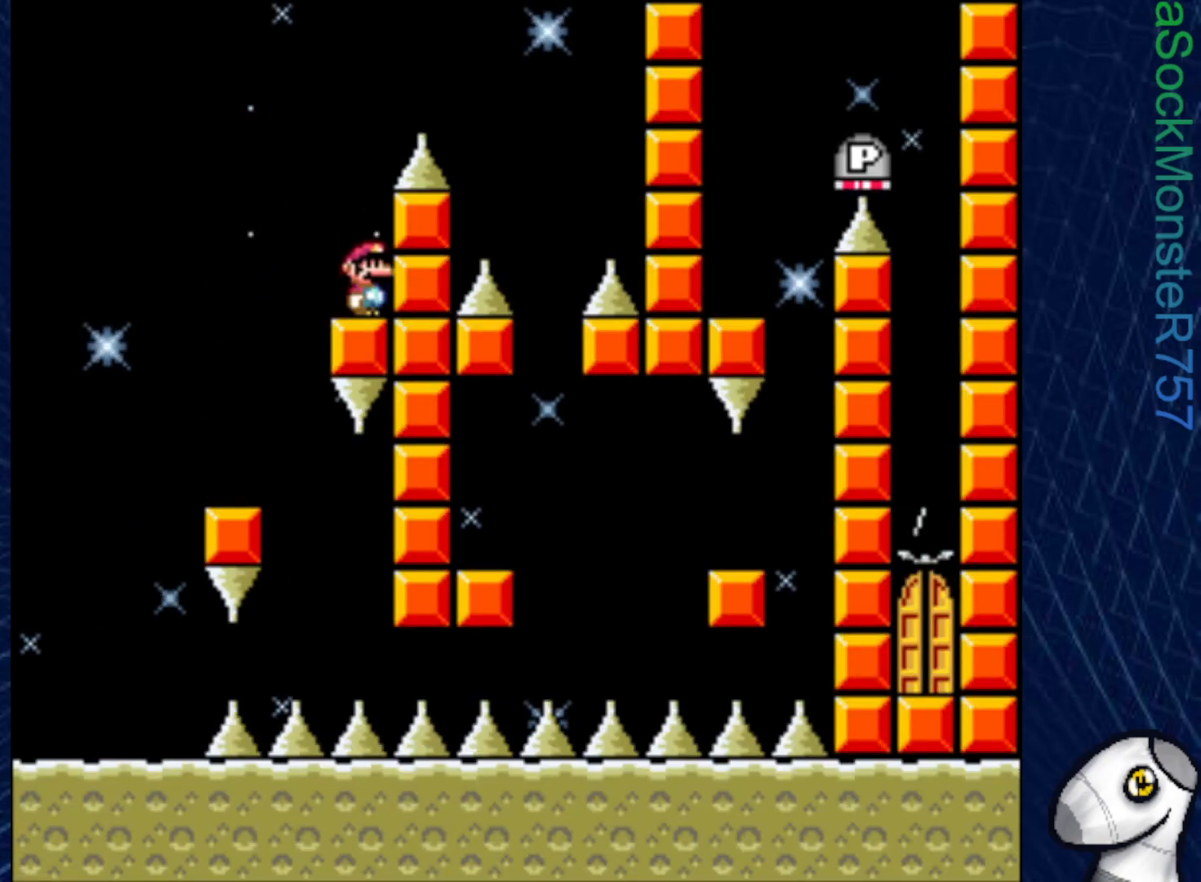
{"buttons": ["CROSS", "SQUARE", "DPAD_RIGHT"], "right_stick": "center", "events": [[33, "DPAD_LEFT", "down"], [150, "CROSS", "down"], [183, "DPAD_LEFT", "up"], [200, "DPAD_RIGHT", "down"]]}
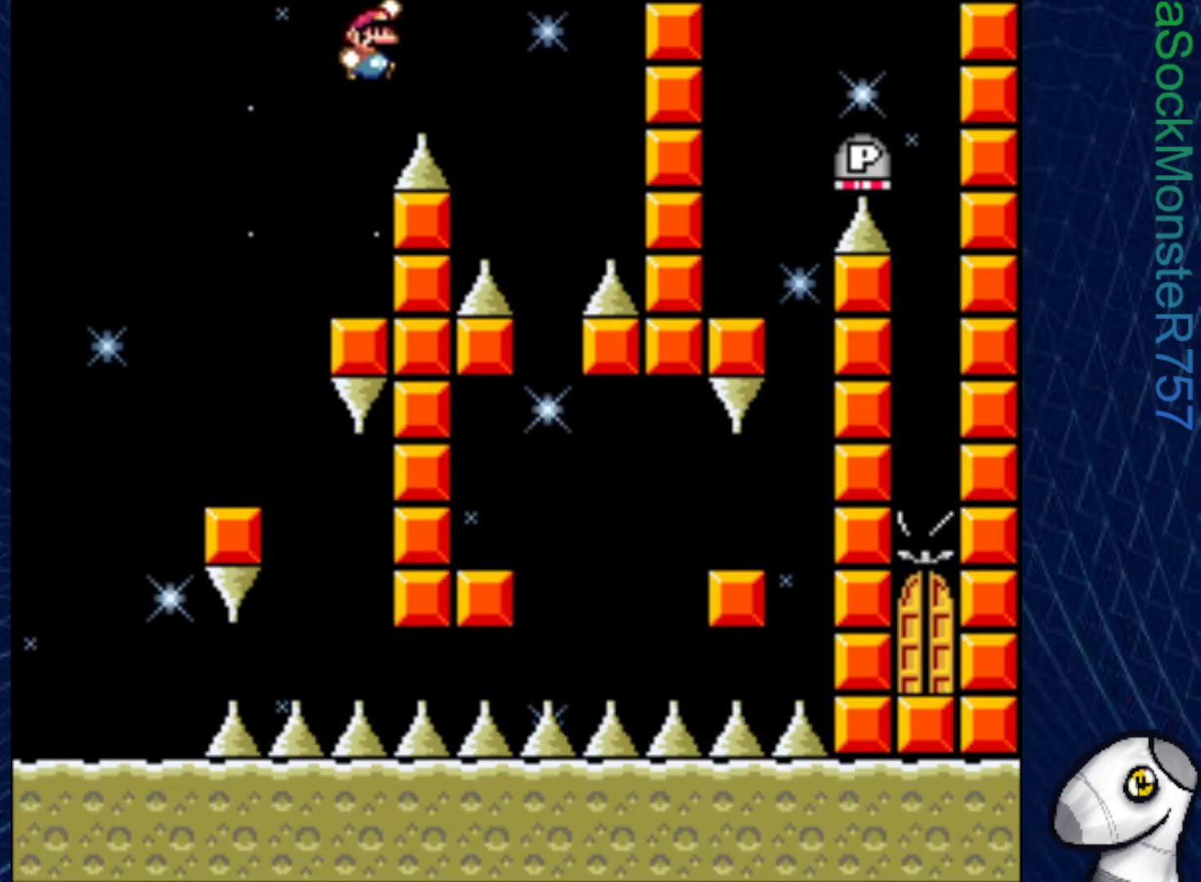
{"buttons": ["CROSS", "SQUARE", "DPAD_LEFT"], "right_stick": "center", "events": [[33, "DPAD_RIGHT", "up"], [333, "DPAD_LEFT", "down"]]}
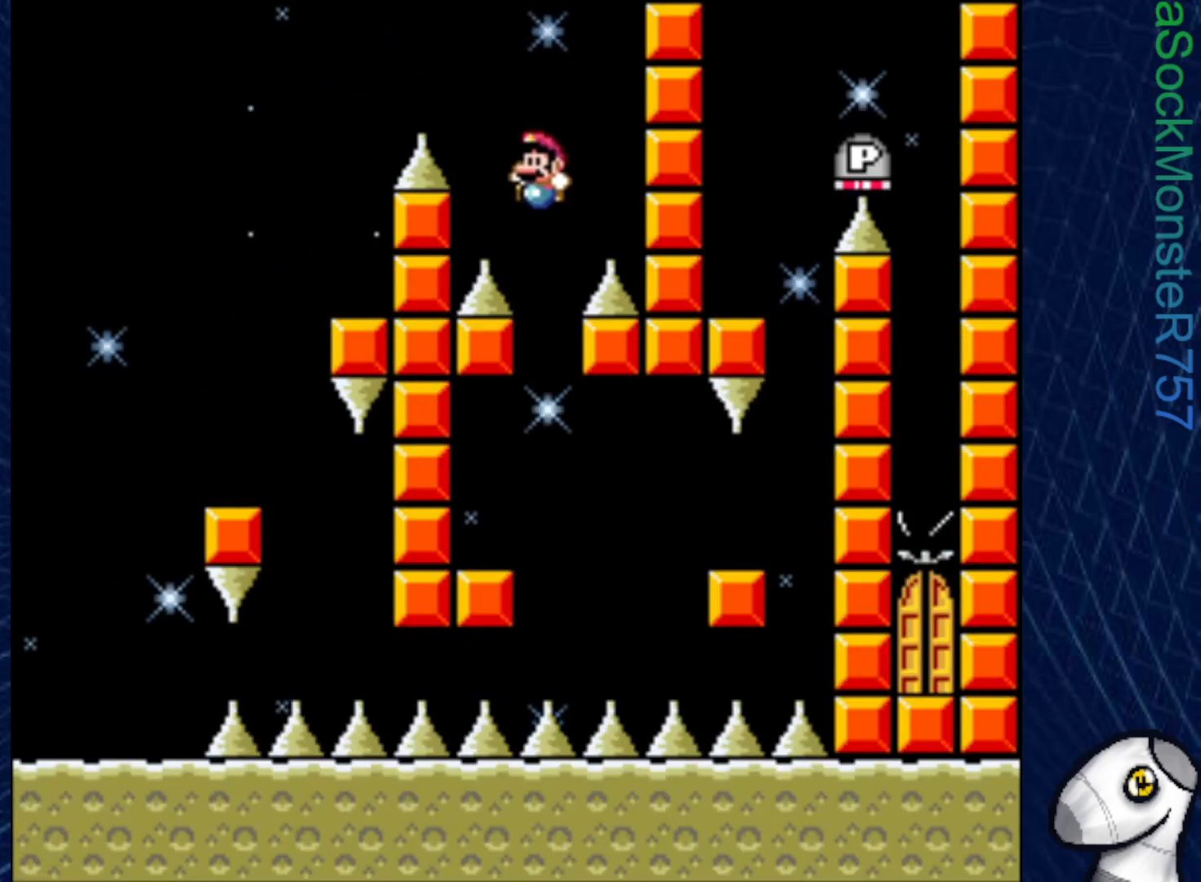
{"buttons": ["CROSS", "SQUARE"], "right_stick": "center", "events": [[33, "DPAD_LEFT", "up"], [233, "DPAD_LEFT", "down"], [400, "DPAD_LEFT", "up"]]}
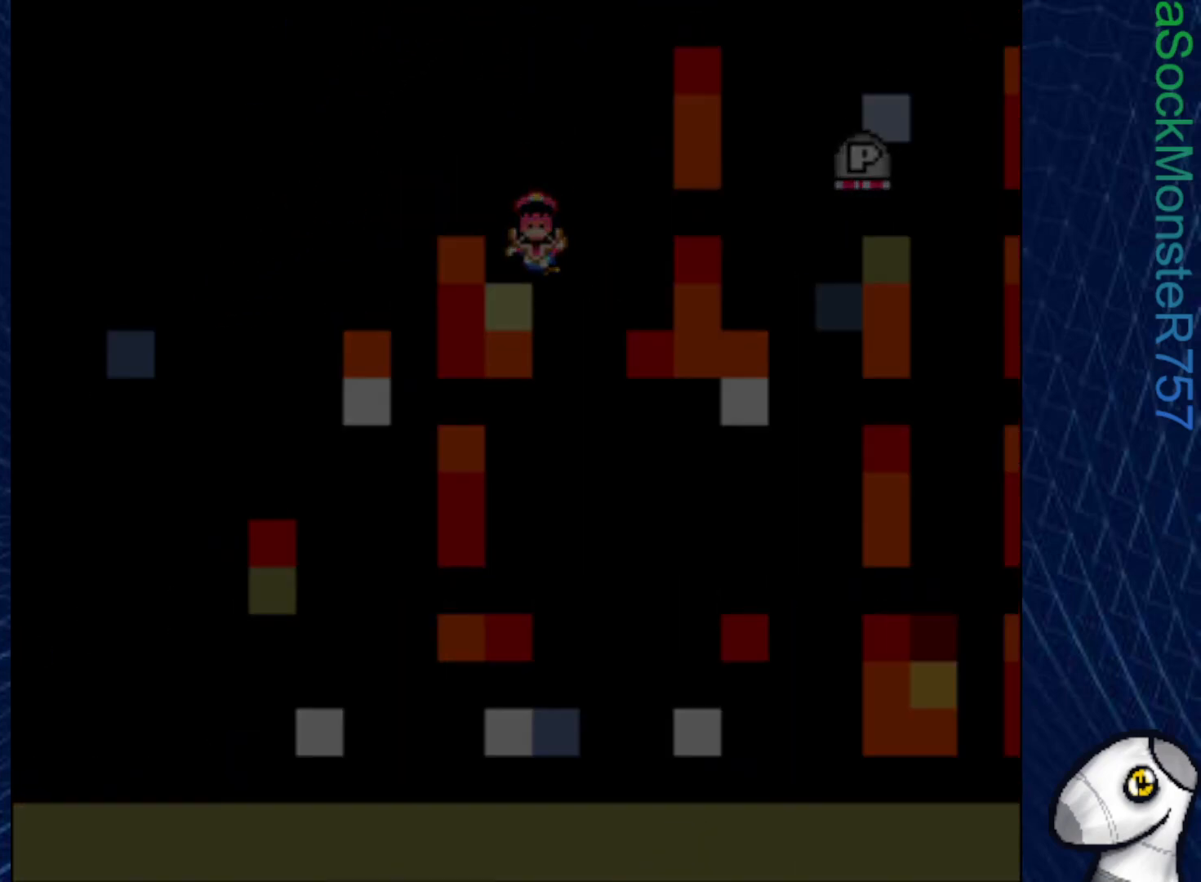
{"buttons": ["SQUARE"], "right_stick": "center", "events": [[17, "CROSS", "up"], [50, "DPAD_RIGHT", "down"], [183, "DPAD_RIGHT", "up"]]}
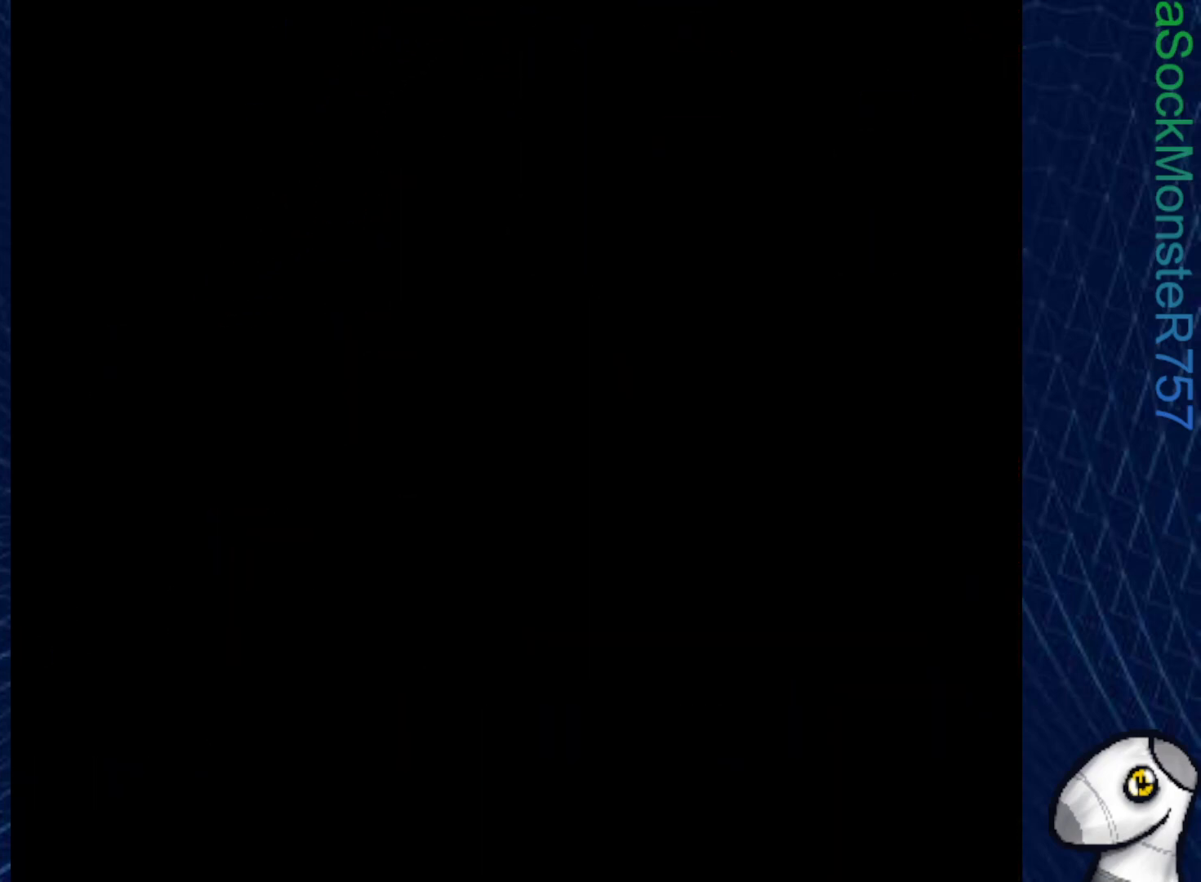
{"buttons": ["SQUARE"], "right_stick": "center", "events": []}
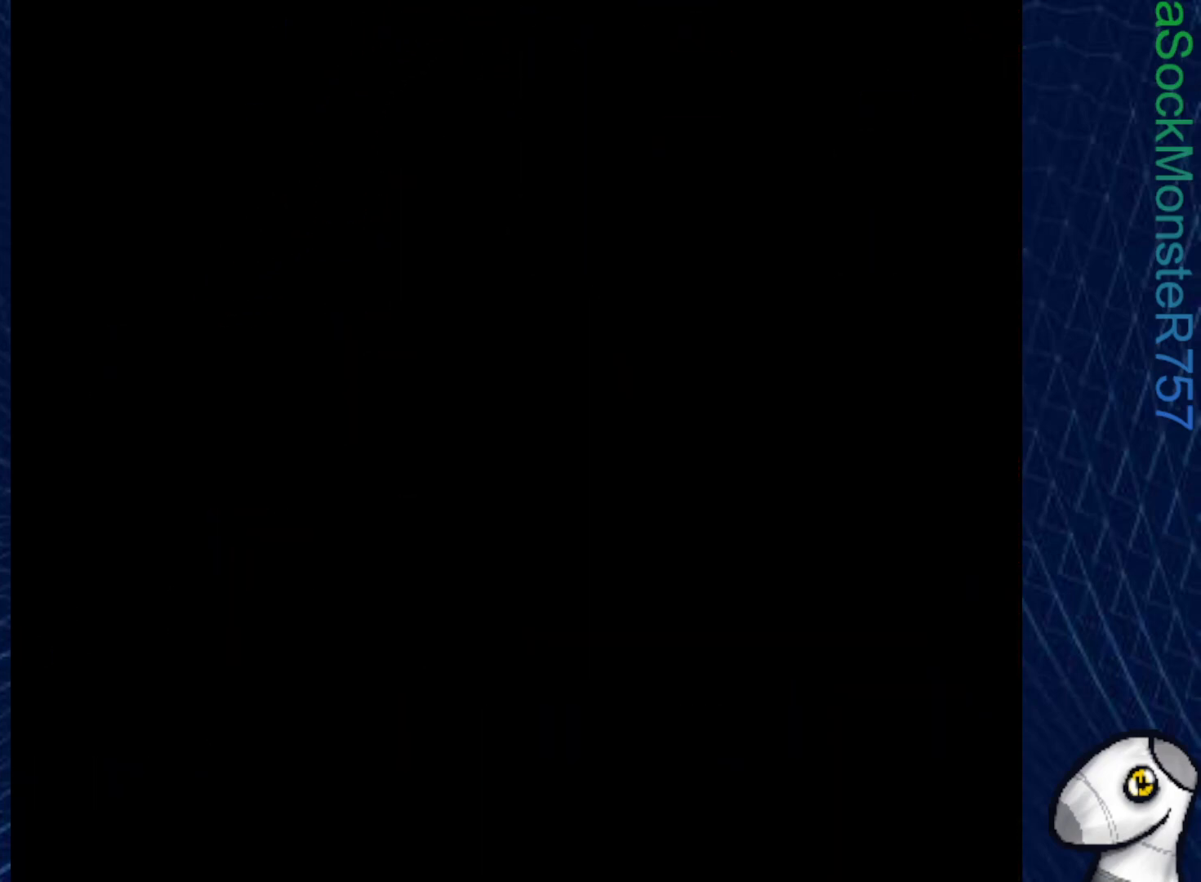
{"buttons": ["SQUARE"], "right_stick": "center", "events": []}
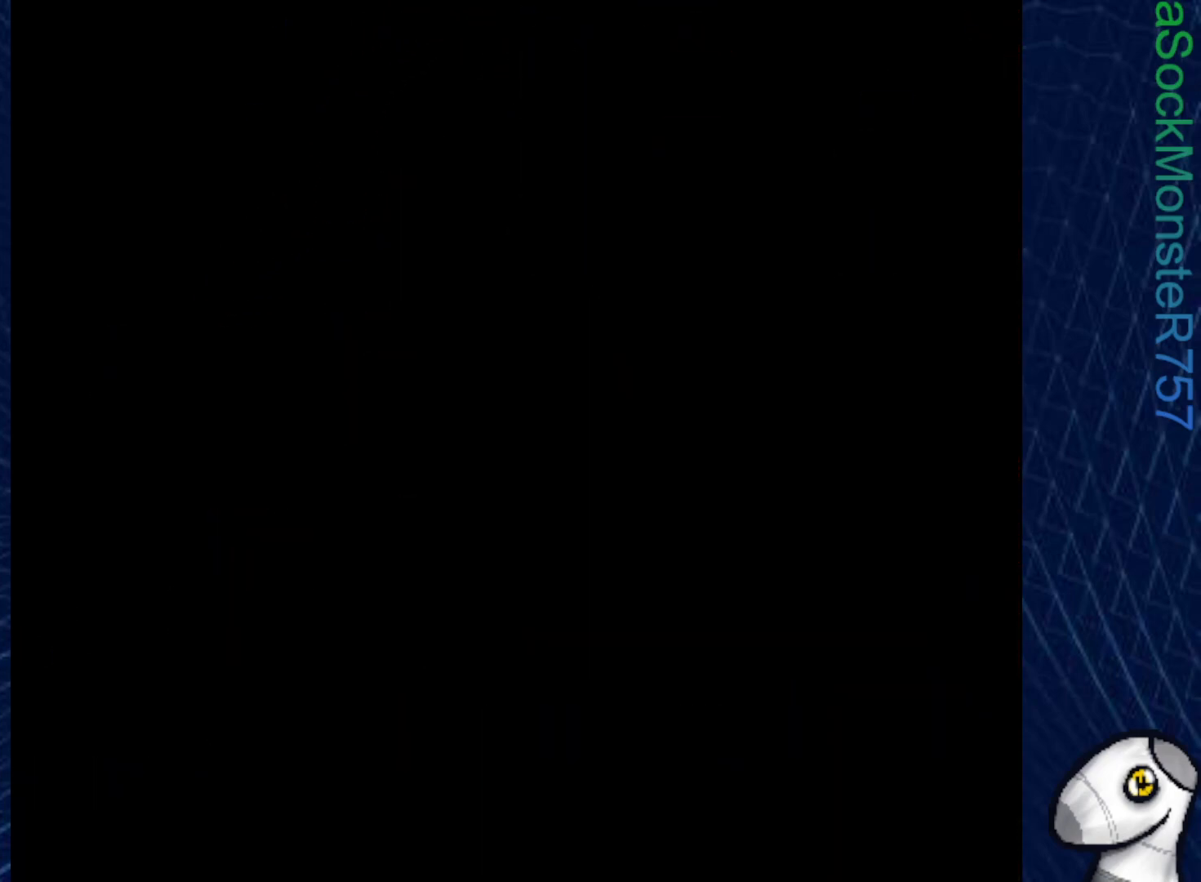
{"buttons": ["SQUARE"], "right_stick": "center", "events": []}
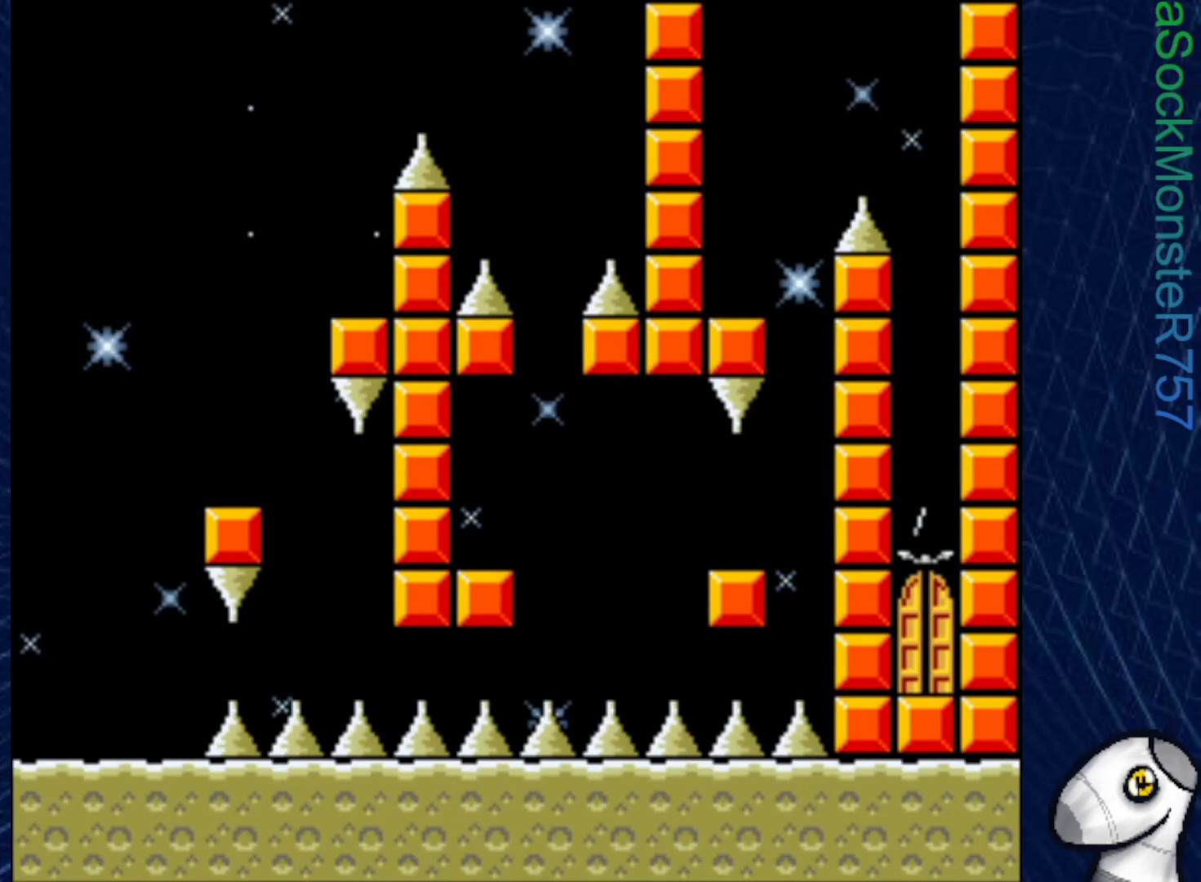
{"buttons": ["SQUARE"], "right_stick": "center", "events": [[100, "CROSS", "down"], [133, "DPAD_RIGHT", "down"], [433, "DPAD_RIGHT", "up"], [483, "CROSS", "up"]]}
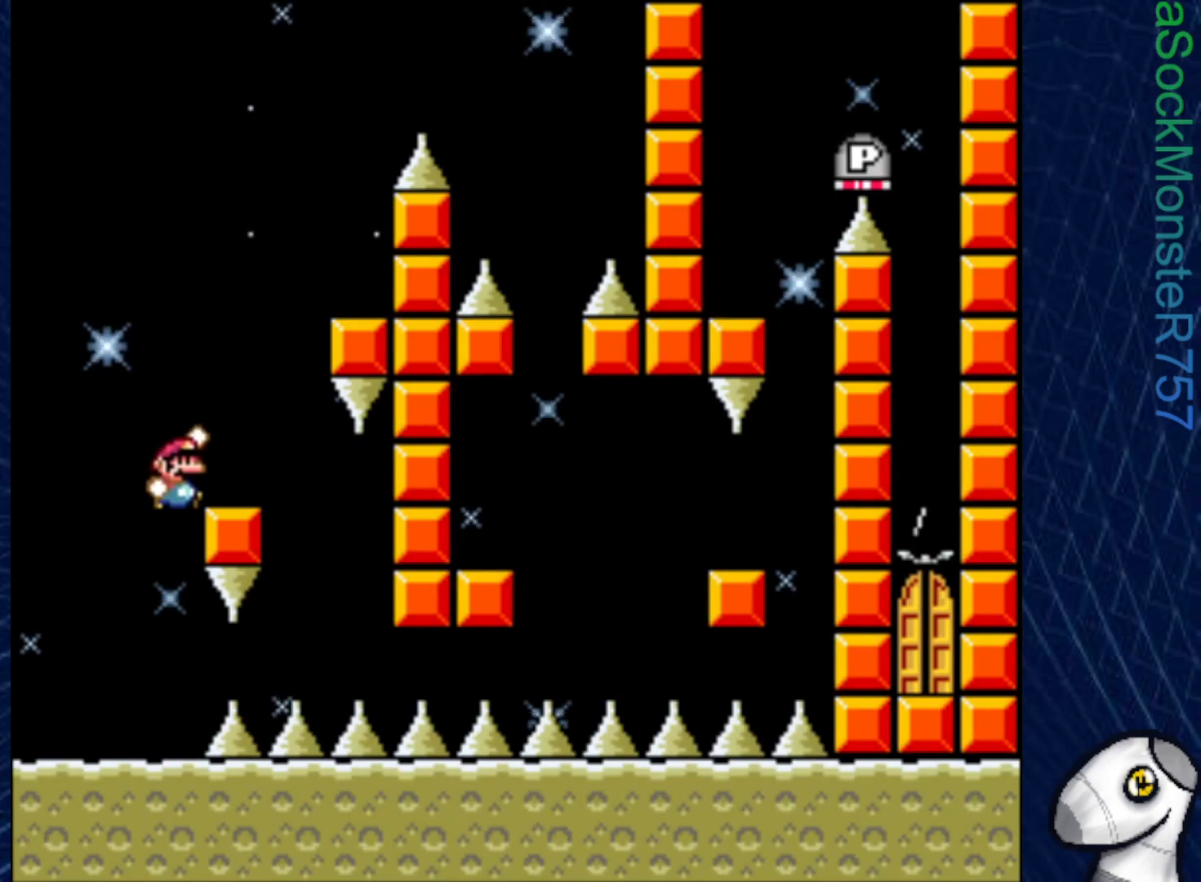
{"buttons": ["SQUARE", "DPAD_RIGHT"], "right_stick": "center", "events": [[50, "DPAD_LEFT", "down"], [133, "DPAD_LEFT", "up"], [167, "CROSS", "down"], [200, "DPAD_RIGHT", "down"], [483, "CROSS", "up"]]}
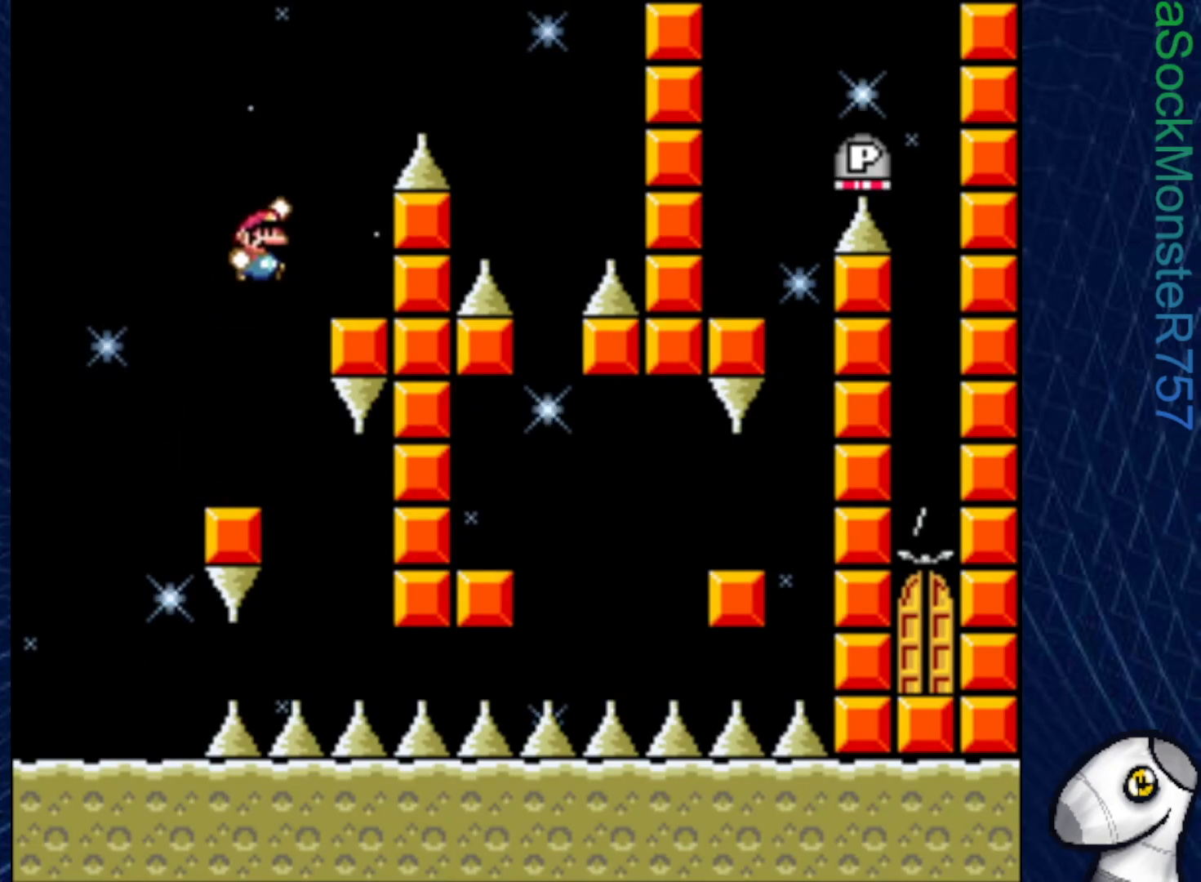
{"buttons": ["CROSS", "SQUARE"], "right_stick": "center", "events": [[183, "DPAD_RIGHT", "up"], [350, "DPAD_LEFT", "down"], [450, "DPAD_LEFT", "up"], [483, "CROSS", "down"]]}
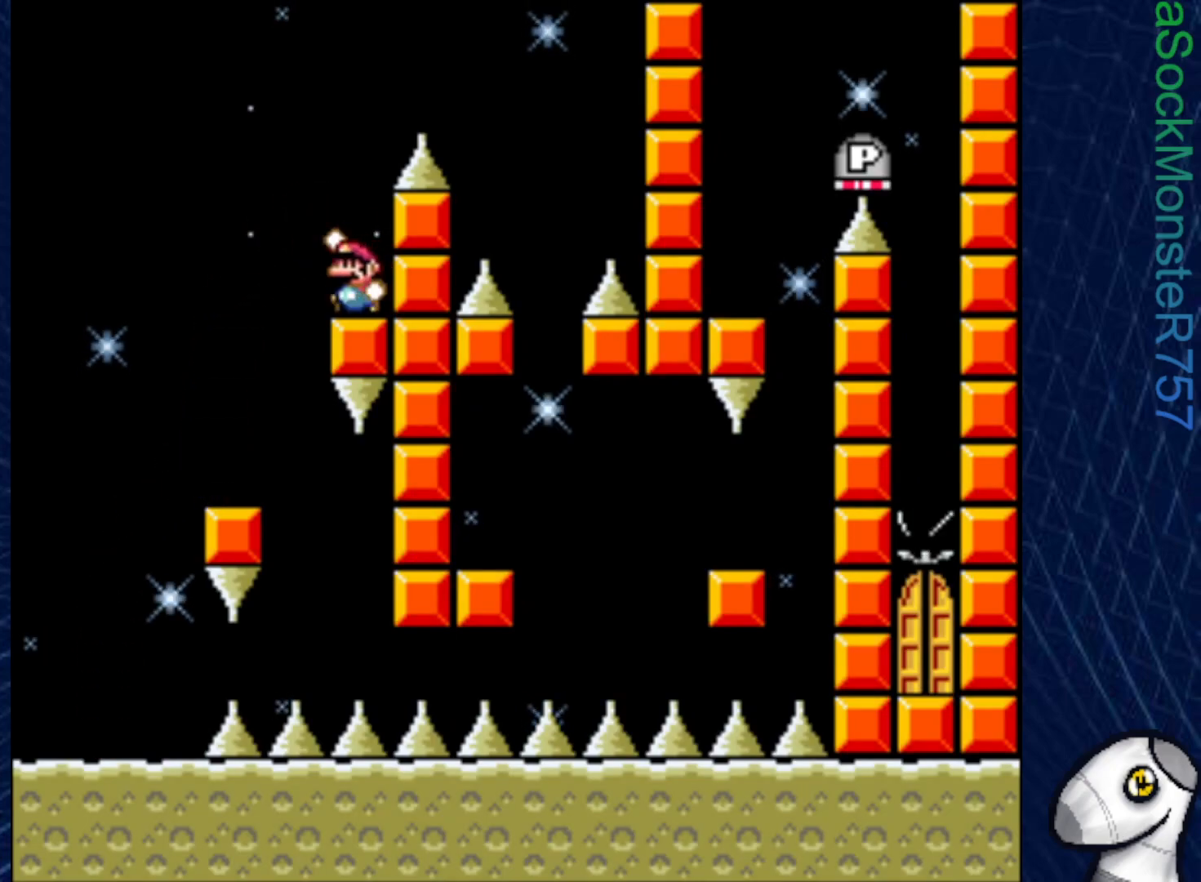
{"buttons": ["CROSS", "SQUARE"], "right_stick": "center", "events": [[17, "DPAD_RIGHT", "down"], [383, "DPAD_RIGHT", "up"]]}
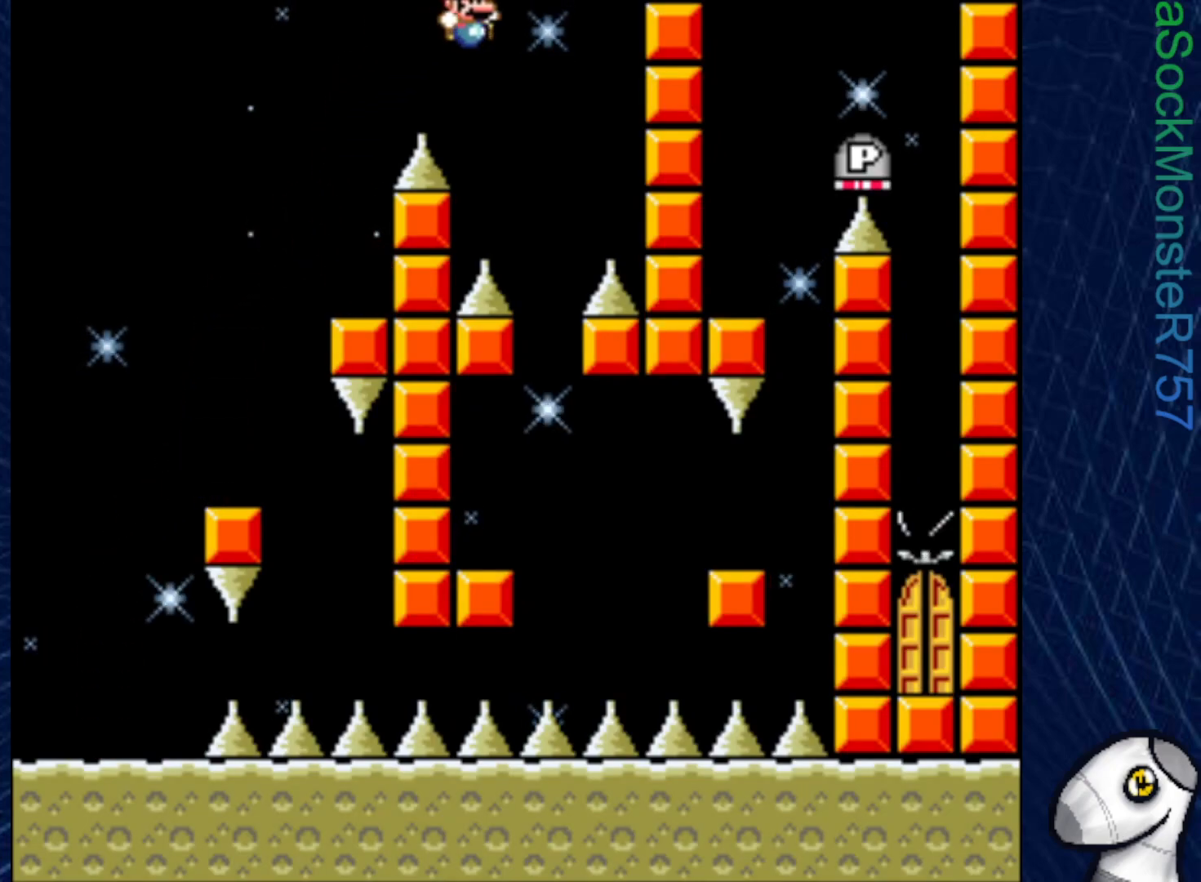
{"buttons": ["CROSS", "SQUARE", "DPAD_LEFT"], "right_stick": "center", "events": [[100, "DPAD_LEFT", "down"], [350, "DPAD_LEFT", "up"], [433, "DPAD_LEFT", "down"]]}
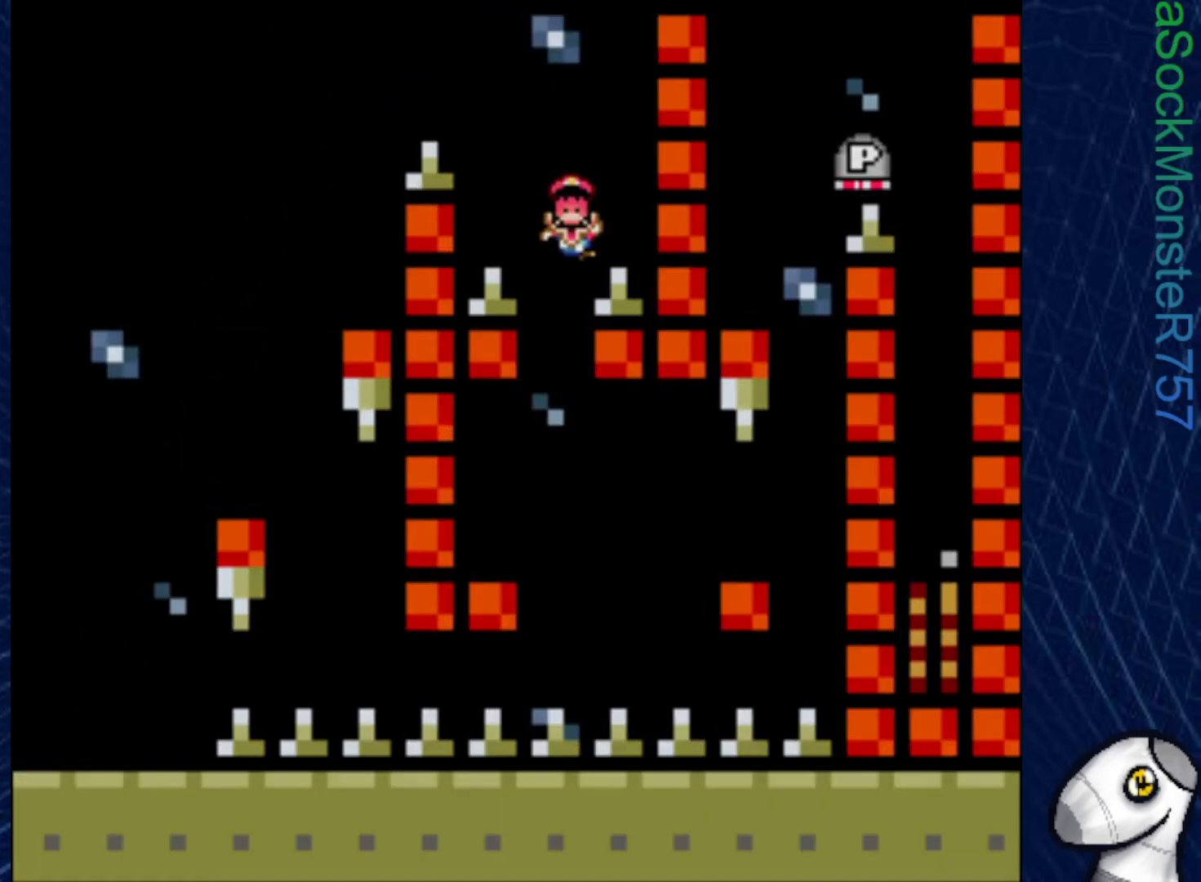
{"buttons": [], "right_stick": "center", "events": [[183, "DPAD_LEFT", "up"], [267, "CROSS", "up"], [450, "SQUARE", "up"]]}
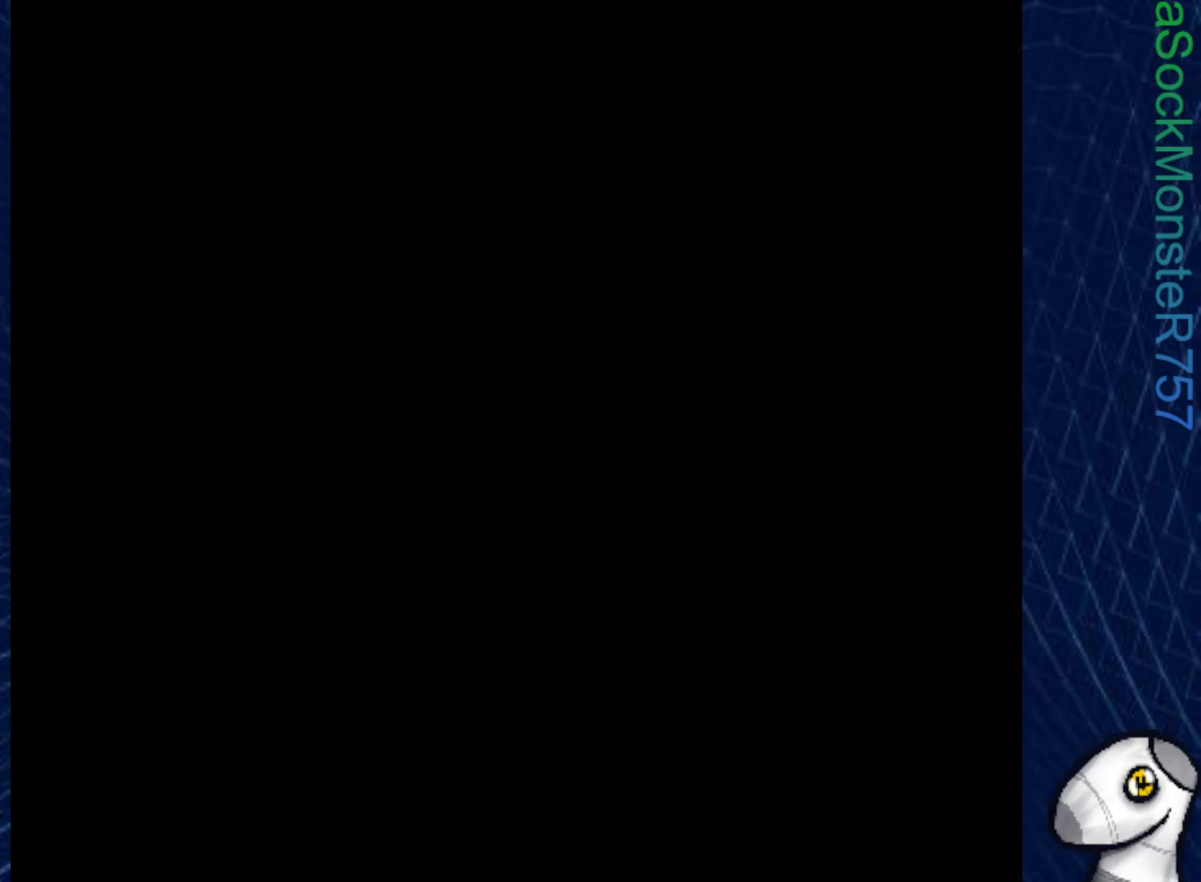
{"buttons": [], "right_stick": "center", "events": []}
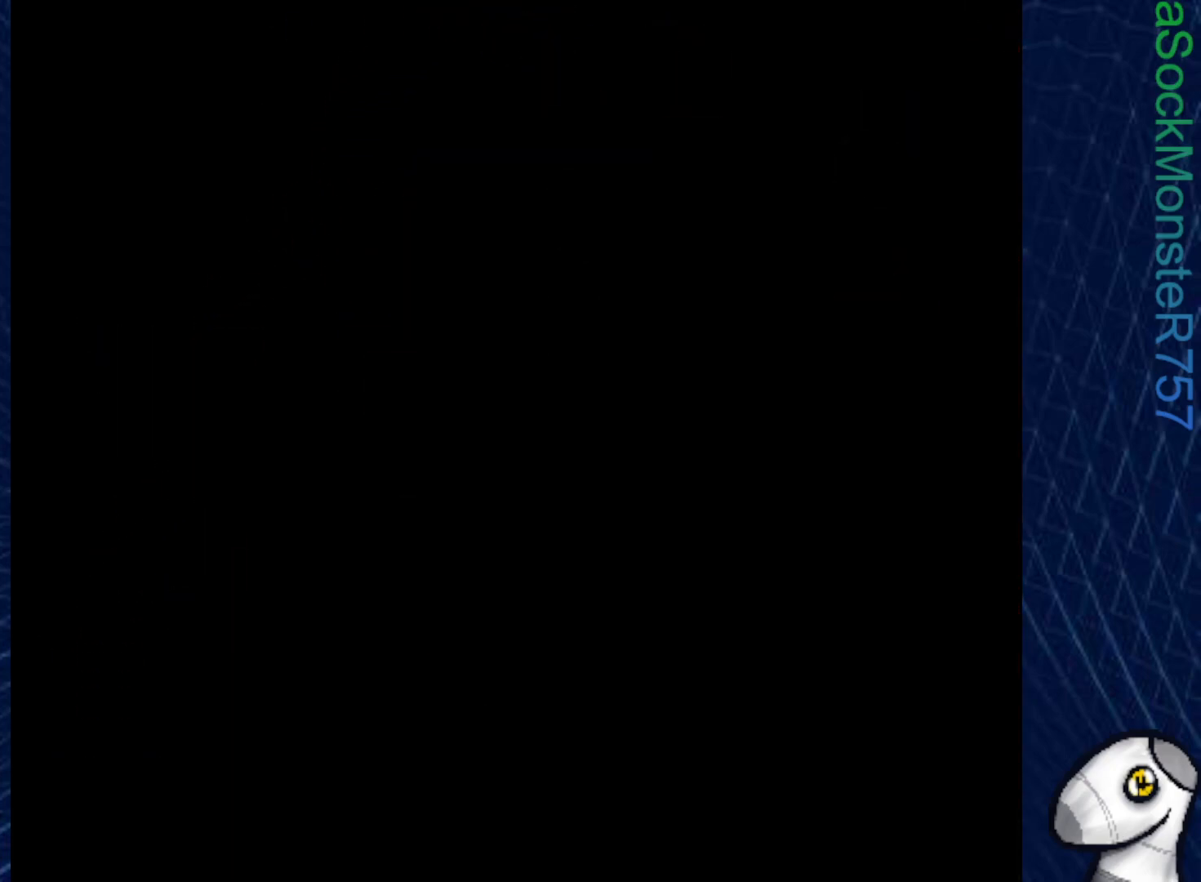
{"buttons": [], "right_stick": "center", "events": []}
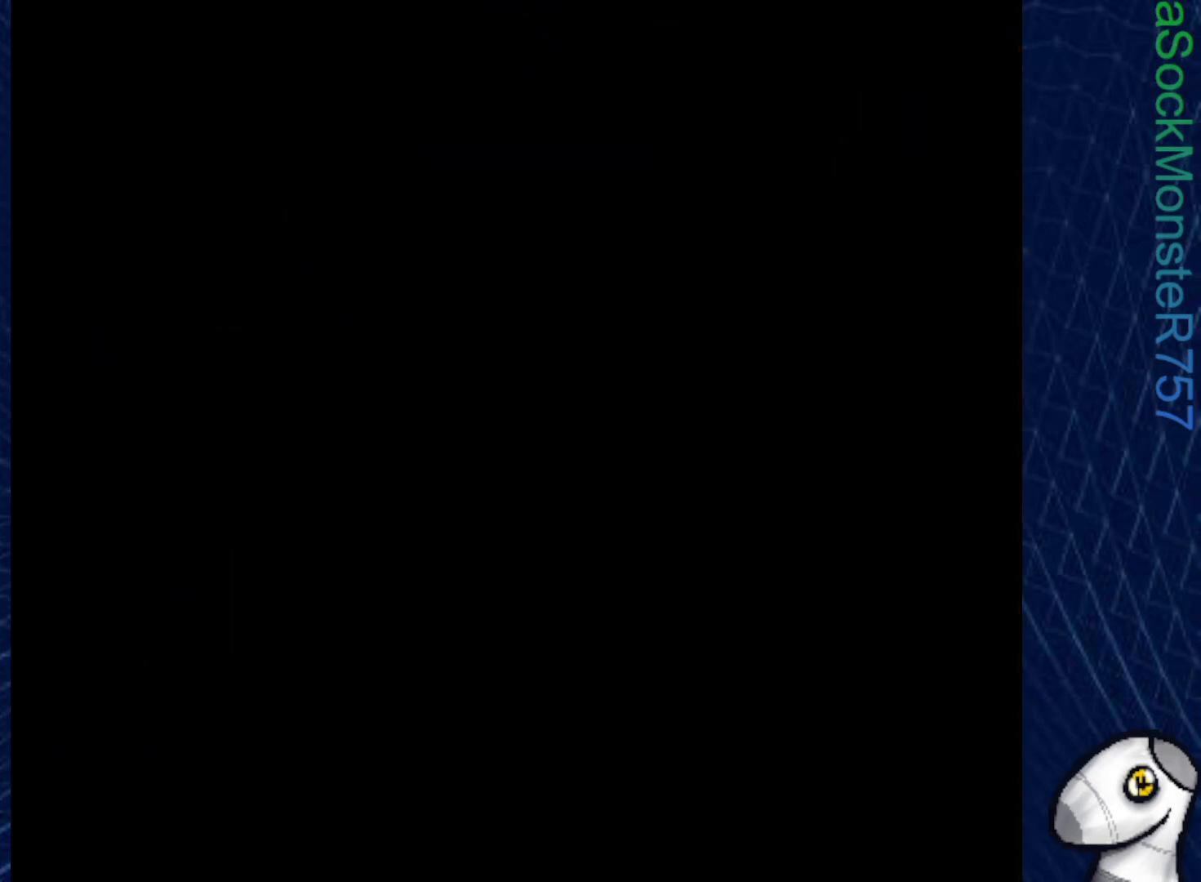
{"buttons": [], "right_stick": "center", "events": []}